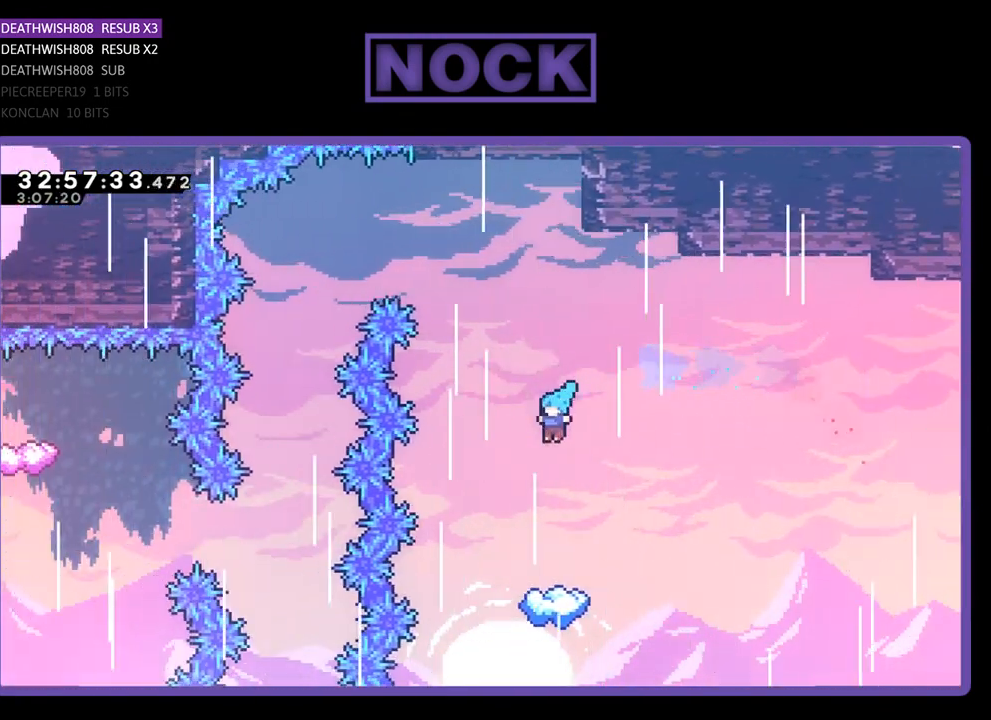
Gameplay with a controller (PlayStation layout); each line is a JSON object with the inputs held at the frame after it. "events" lists button and stick changes between this image and that frame as [ms after this image, input, new state], when the widget could be followed in between. Not read: right_stick.
{"buttons": ["R2"], "left_stick": "center", "events": [[267, "DPAD_LEFT", "down"], [367, "DPAD_LEFT", "up"]]}
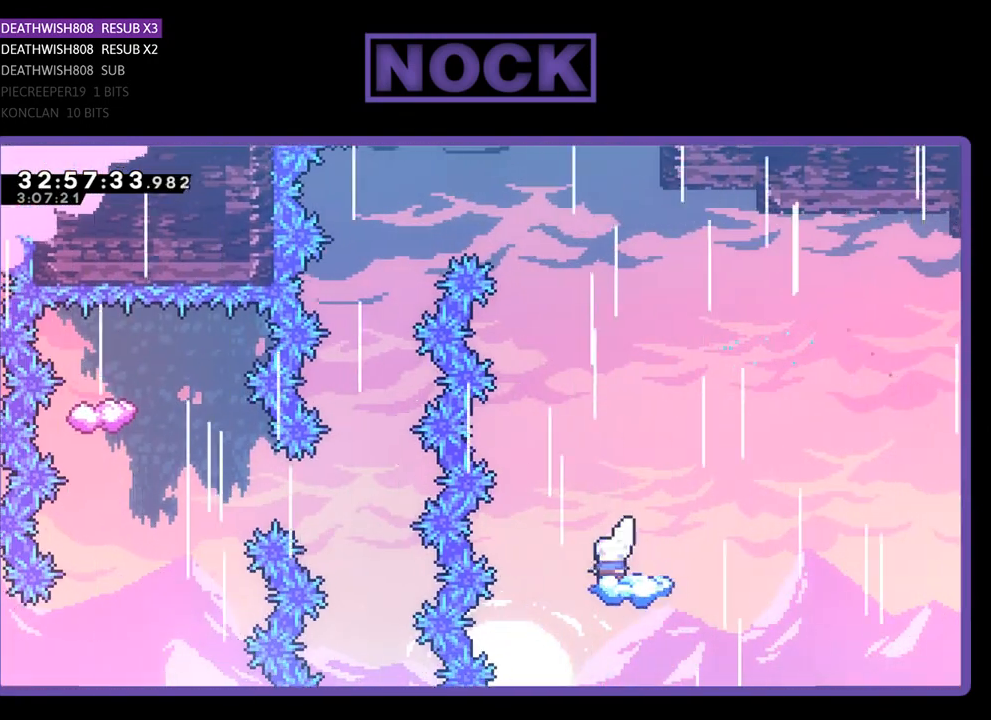
{"buttons": ["CROSS", "R2", "DPAD_LEFT"], "left_stick": "center", "events": [[333, "CROSS", "down"], [400, "DPAD_LEFT", "down"]]}
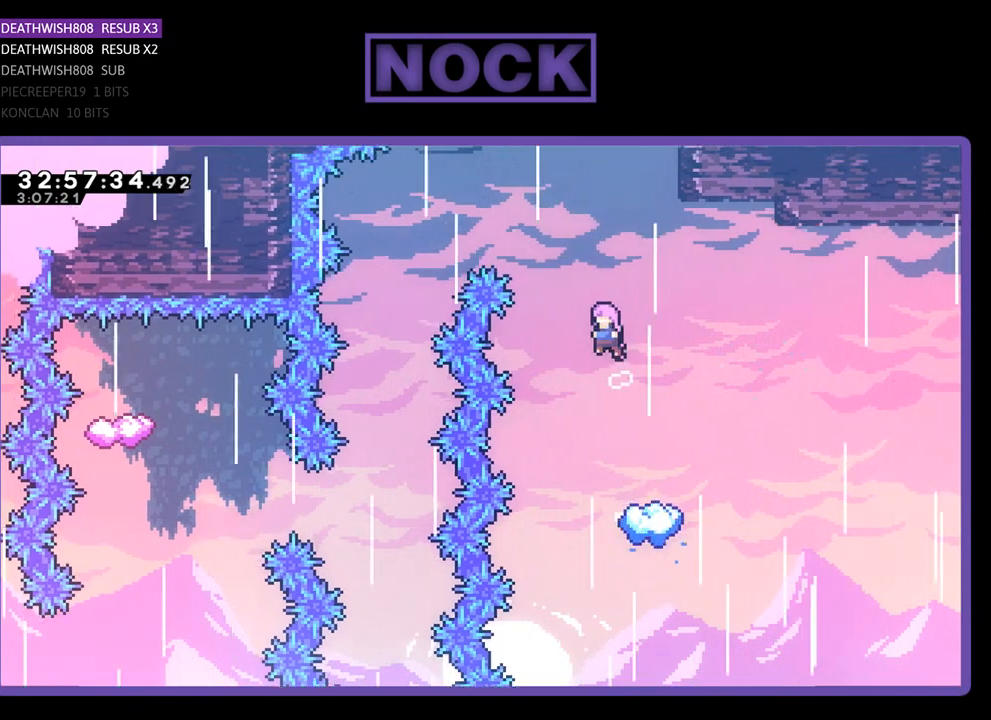
{"buttons": ["CROSS", "R2", "DPAD_LEFT"], "left_stick": "center", "events": []}
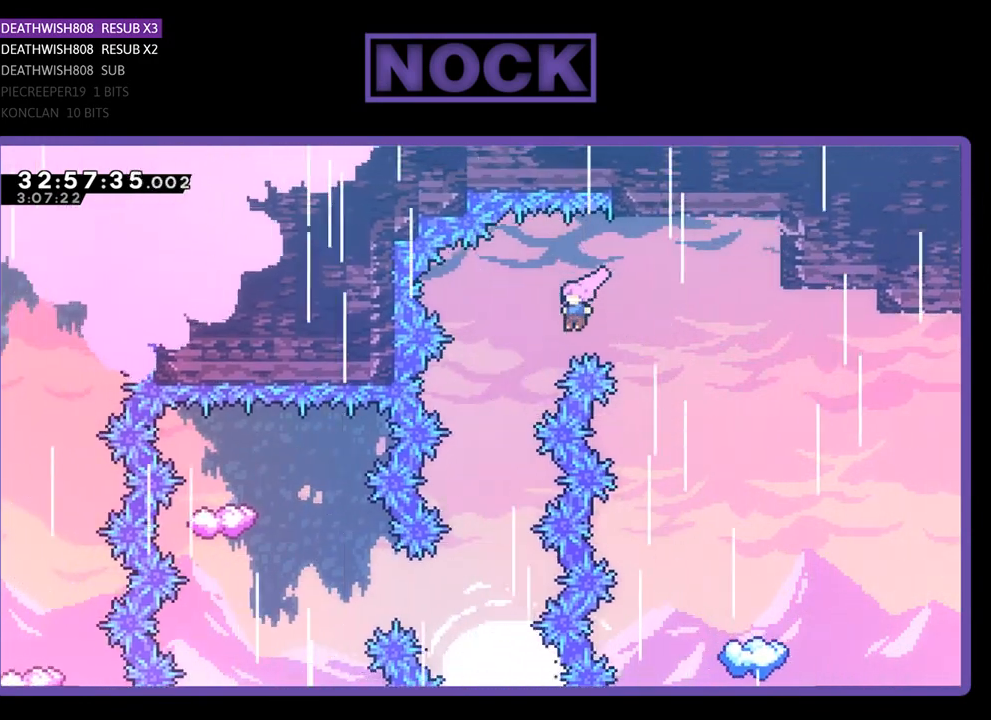
{"buttons": ["R2"], "left_stick": "center", "events": [[300, "DPAD_LEFT", "up"], [333, "CROSS", "up"]]}
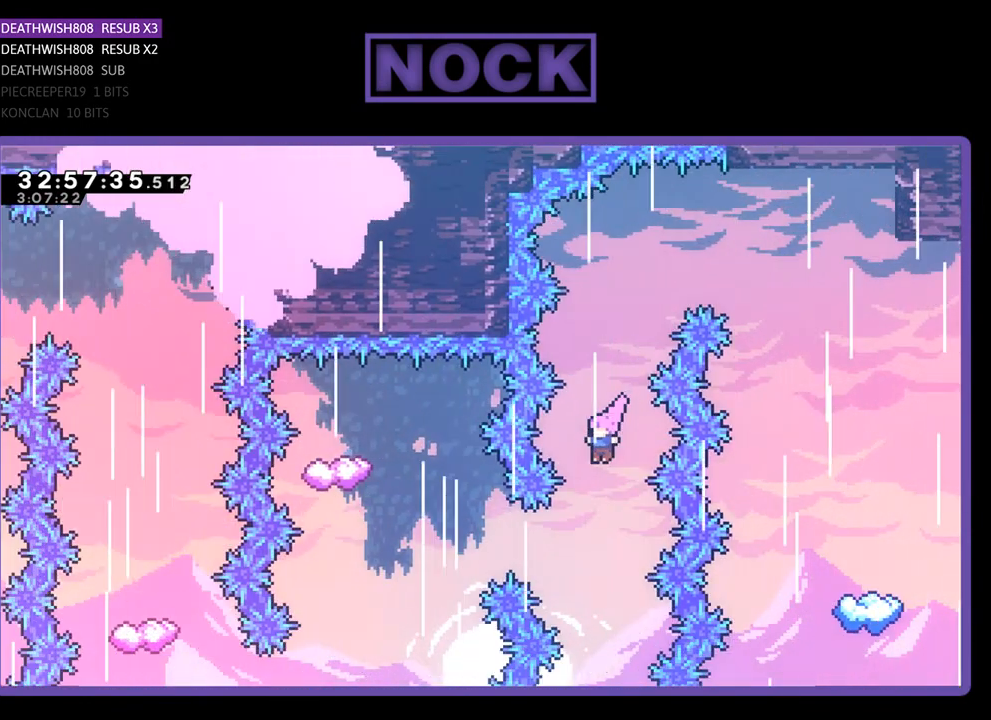
{"buttons": ["CIRCLE", "R2", "DPAD_LEFT"], "left_stick": "center", "events": [[200, "DPAD_LEFT", "down"], [300, "CIRCLE", "down"]]}
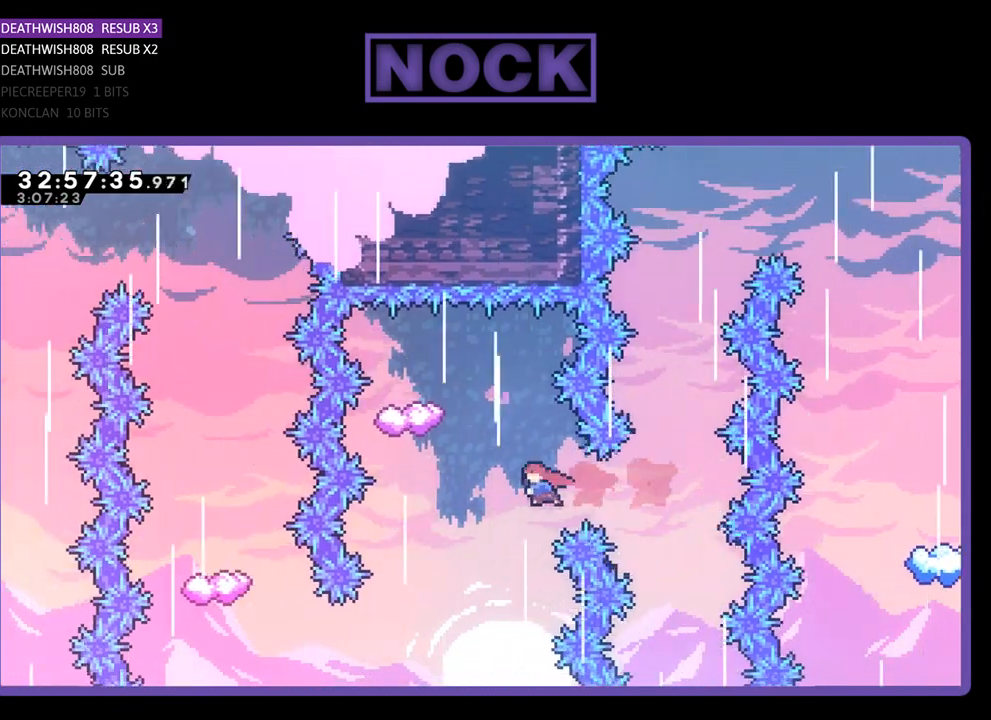
{"buttons": ["CIRCLE", "R2", "DPAD_UP"], "left_stick": "center", "events": [[167, "CIRCLE", "up"], [300, "DPAD_LEFT", "up"], [333, "CIRCLE", "down"], [367, "DPAD_UP", "down"]]}
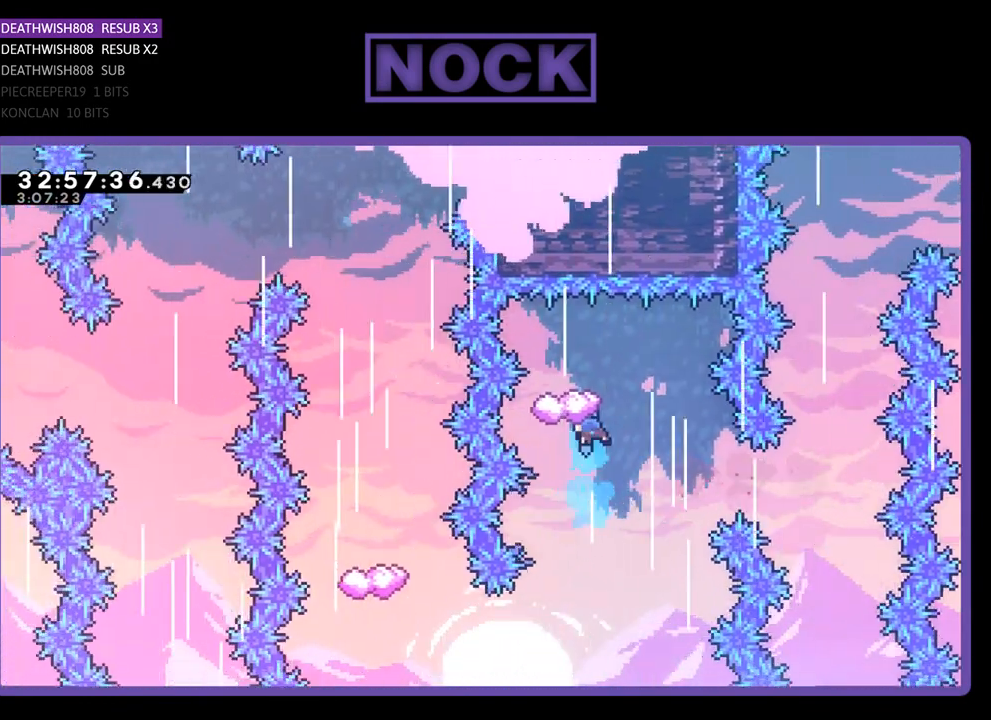
{"buttons": ["R2"], "left_stick": "center", "events": [[133, "CIRCLE", "up"], [133, "DPAD_UP", "up"]]}
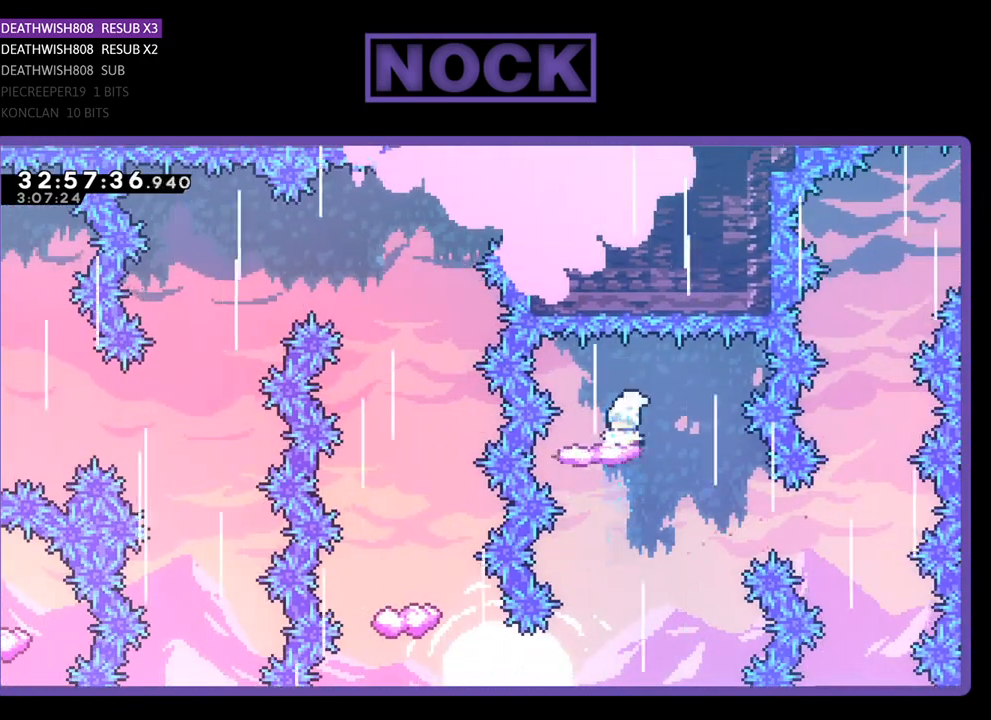
{"buttons": ["R2", "DPAD_LEFT"], "left_stick": "center", "events": [[67, "DPAD_RIGHT", "down"], [333, "DPAD_RIGHT", "up"], [500, "DPAD_LEFT", "down"]]}
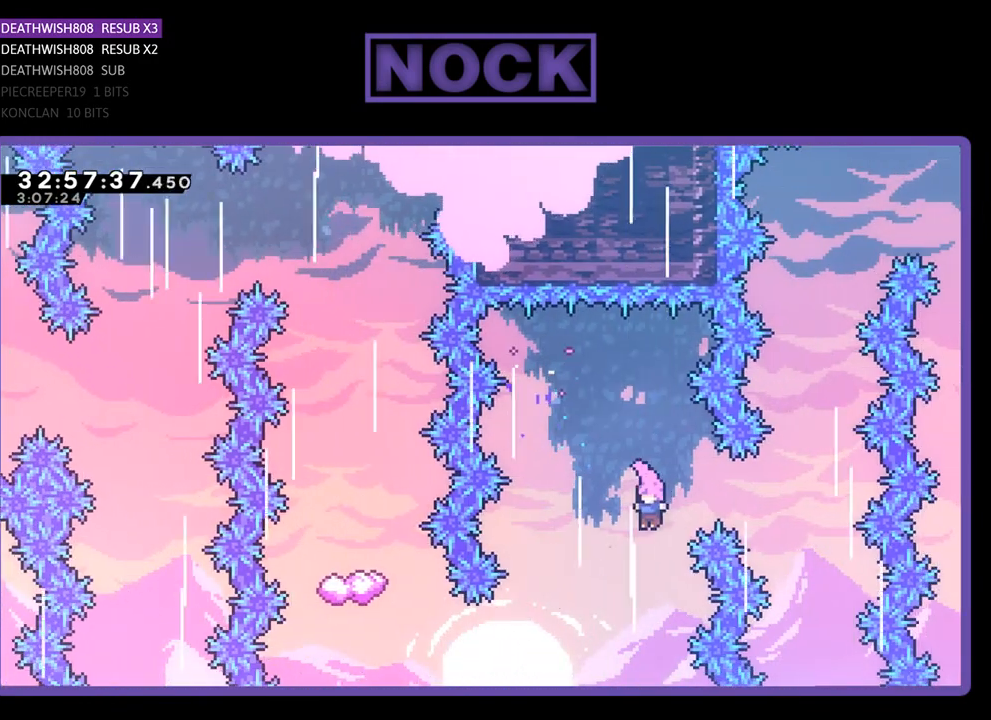
{"buttons": ["CIRCLE", "R2", "DPAD_LEFT"], "left_stick": "center", "events": [[400, "CIRCLE", "down"]]}
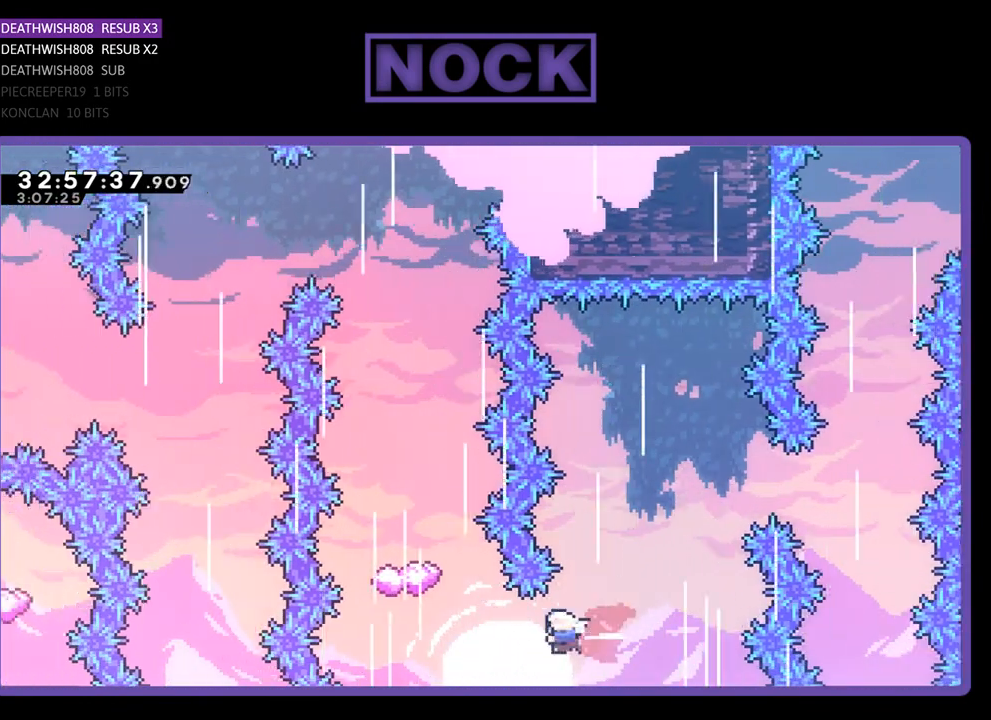
{"buttons": ["CIRCLE", "R2", "DPAD_UP"], "left_stick": "center", "events": [[167, "CIRCLE", "up"], [267, "CIRCLE", "down"], [267, "DPAD_UP", "down"], [300, "DPAD_LEFT", "up"]]}
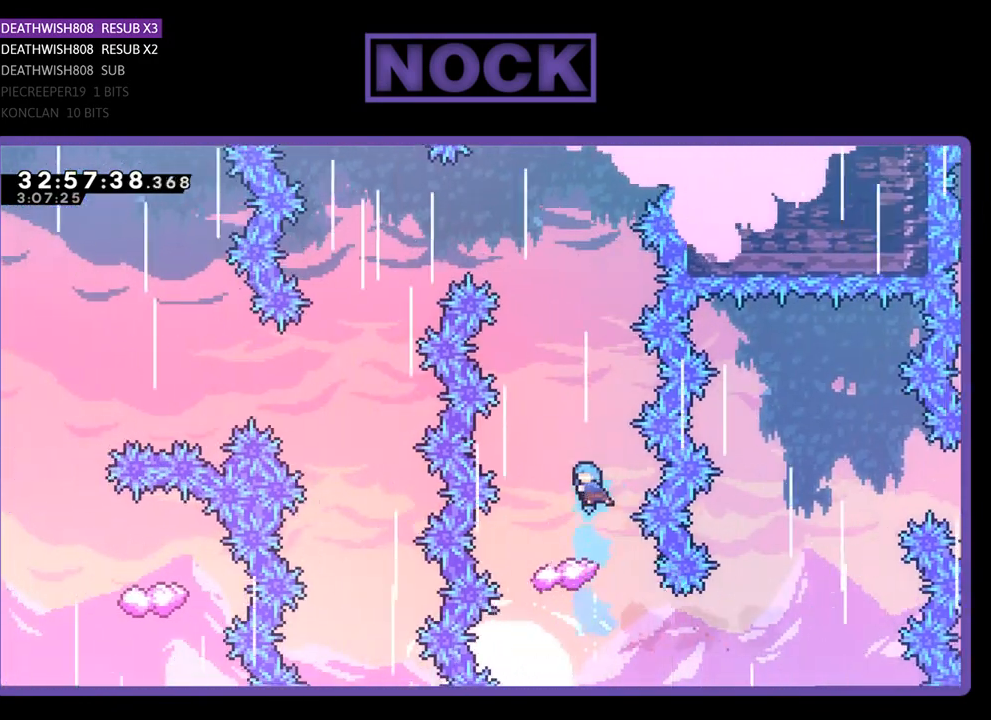
{"buttons": ["R2"], "left_stick": "center", "events": [[33, "CIRCLE", "up"], [200, "DPAD_UP", "up"], [300, "DPAD_LEFT", "down"], [500, "DPAD_LEFT", "up"]]}
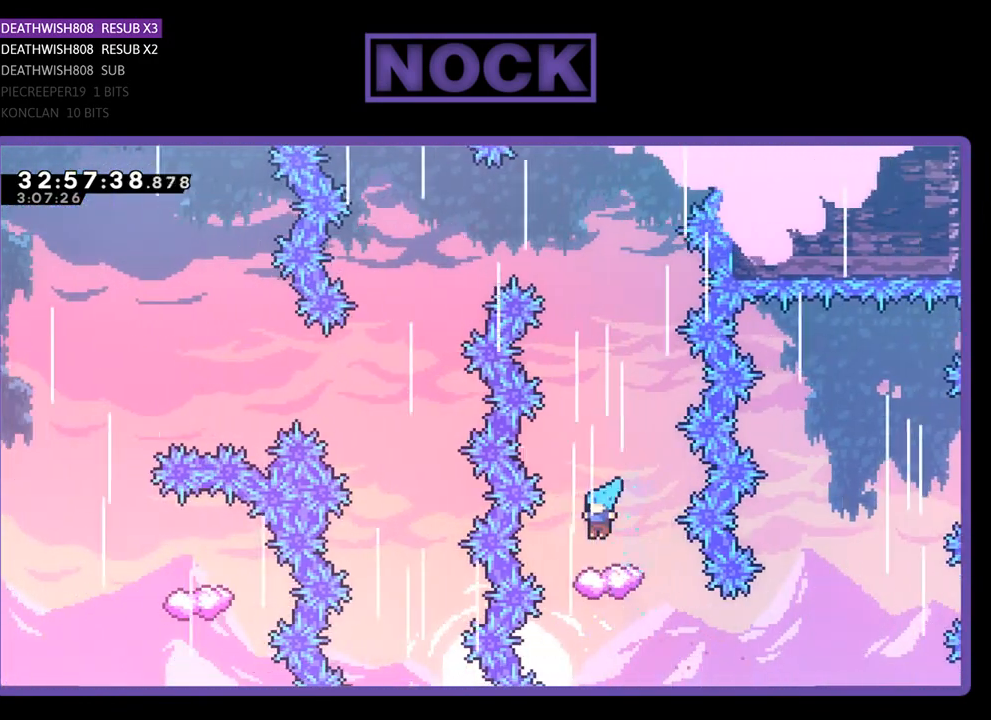
{"buttons": ["CROSS", "R2"], "left_stick": "center", "events": [[200, "DPAD_LEFT", "down"], [267, "DPAD_LEFT", "up"], [467, "CROSS", "down"]]}
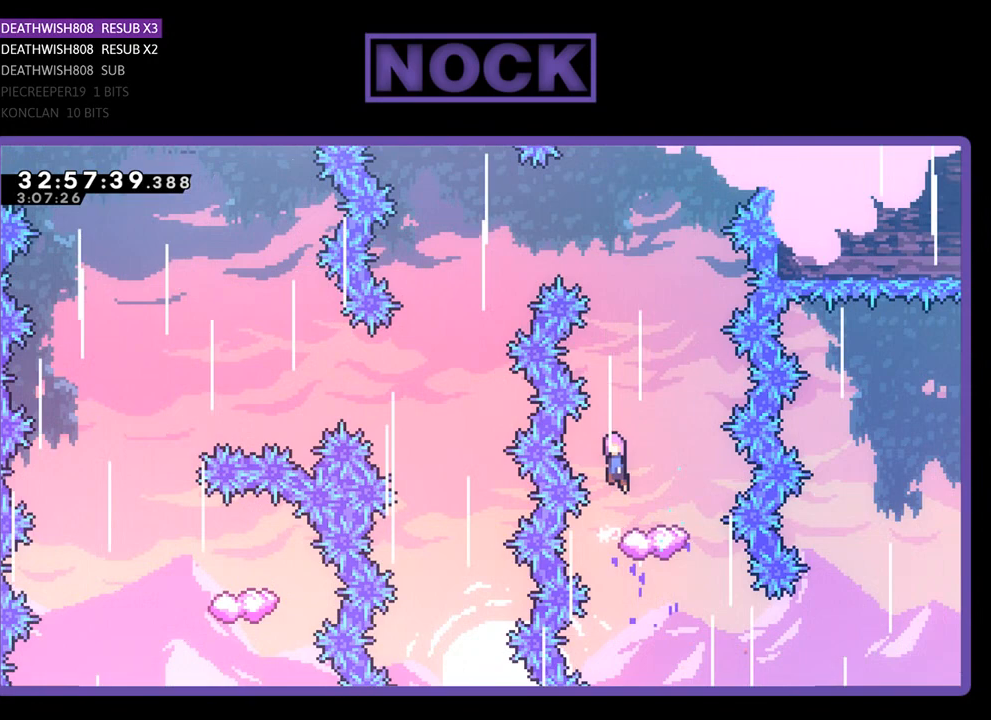
{"buttons": ["CROSS", "R2", "DPAD_LEFT"], "left_stick": "center", "events": [[167, "DPAD_LEFT", "down"]]}
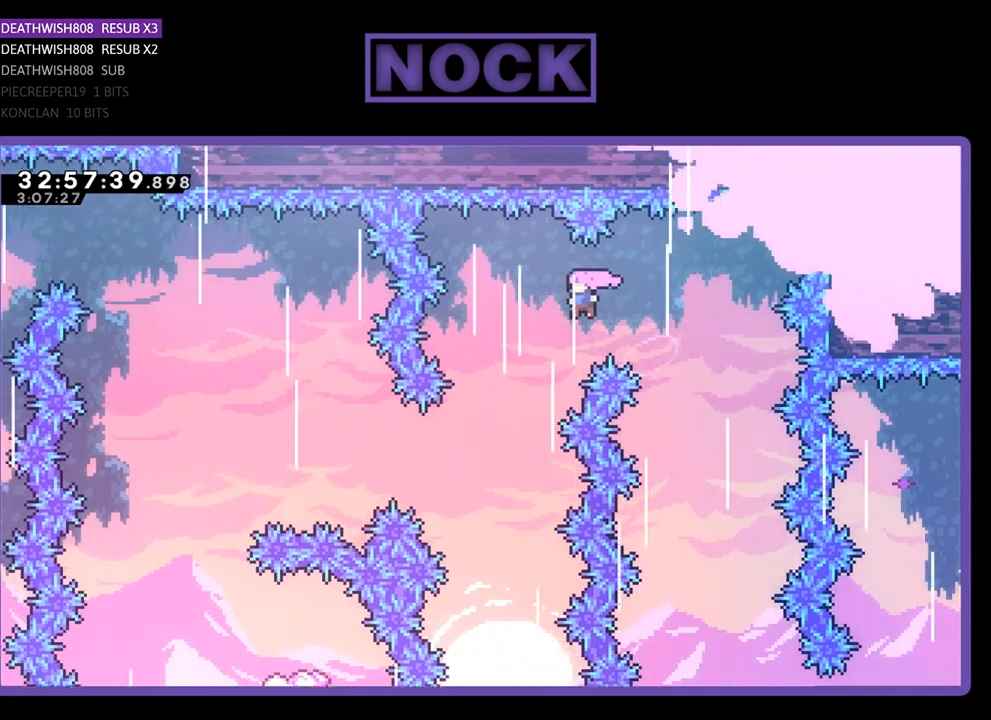
{"buttons": ["R2", "DPAD_LEFT"], "left_stick": "center", "events": [[200, "CROSS", "up"]]}
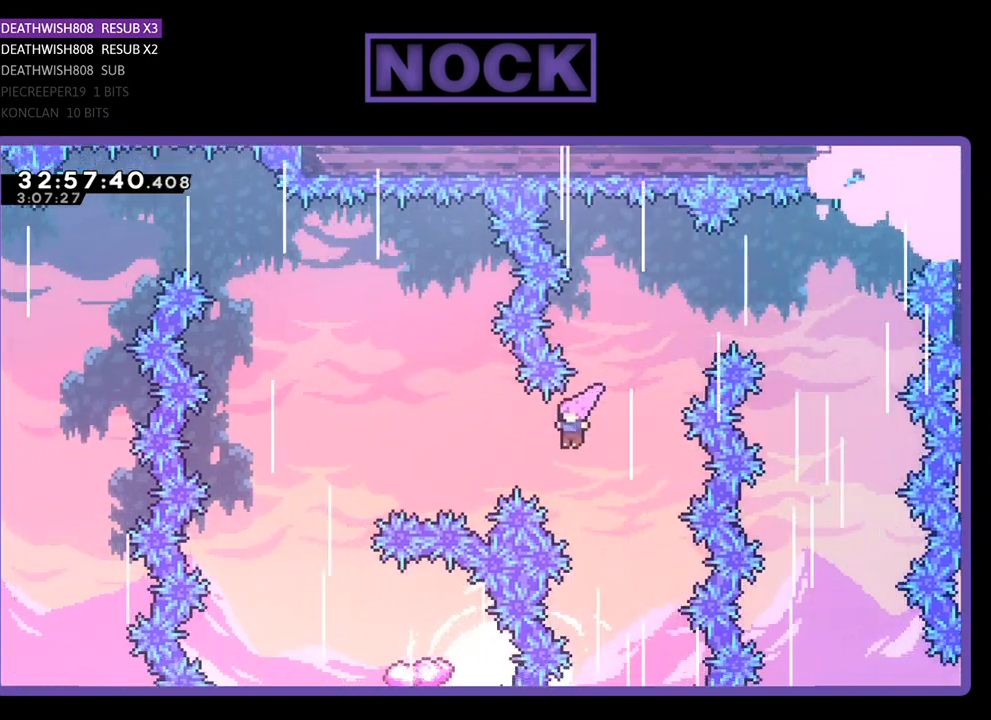
{"buttons": ["CIRCLE", "R2"], "left_stick": "center", "events": [[67, "CIRCLE", "down"], [500, "DPAD_LEFT", "up"]]}
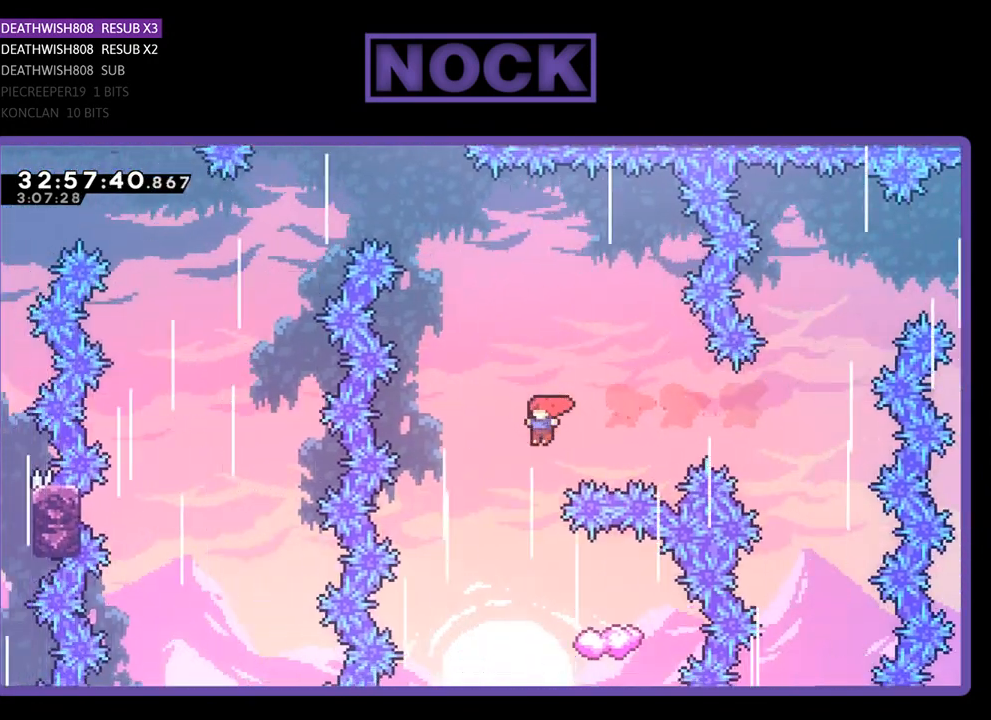
{"buttons": ["R2"], "left_stick": "center", "events": [[67, "CIRCLE", "up"], [133, "DPAD_RIGHT", "down"], [500, "DPAD_RIGHT", "up"]]}
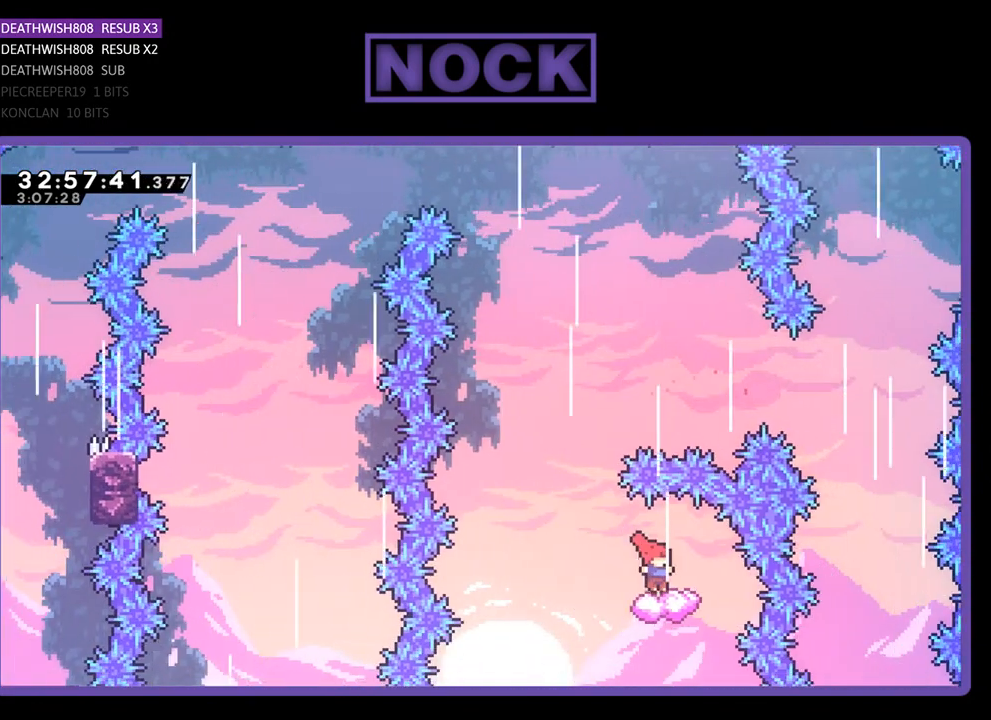
{"buttons": ["CROSS", "R2", "DPAD_UP"], "left_stick": "center", "events": [[67, "DPAD_LEFT", "down"], [267, "CROSS", "down"], [333, "DPAD_UP", "down"], [433, "DPAD_LEFT", "up"]]}
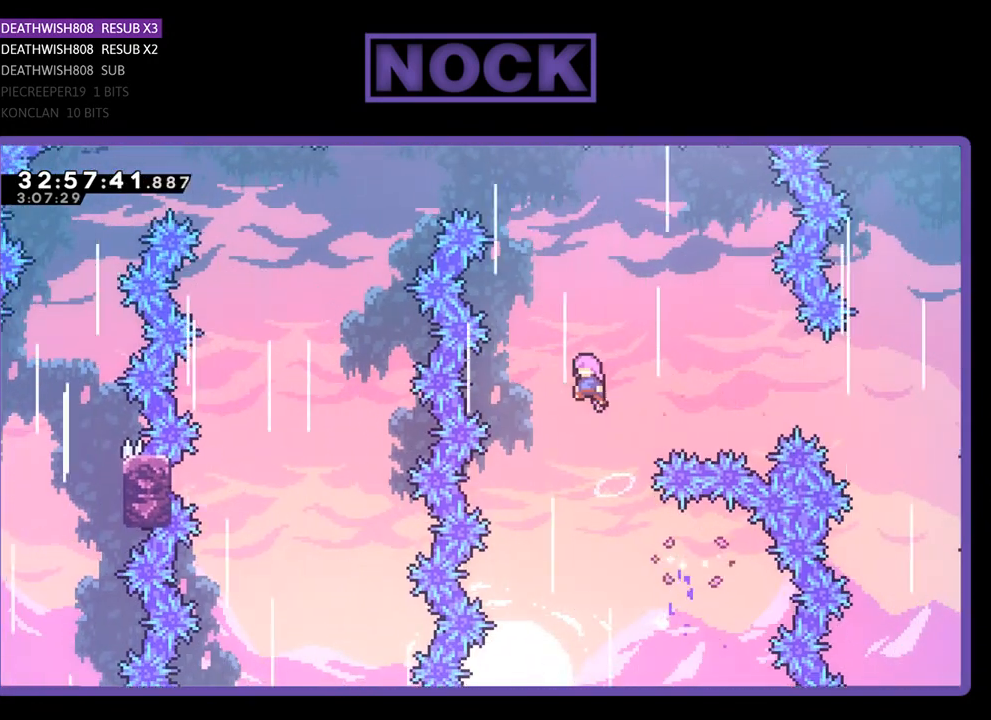
{"buttons": ["CIRCLE", "R2", "DPAD_UP", "DPAD_LEFT"], "left_stick": "center", "events": [[300, "CROSS", "up"], [367, "CIRCLE", "down"], [433, "DPAD_LEFT", "down"]]}
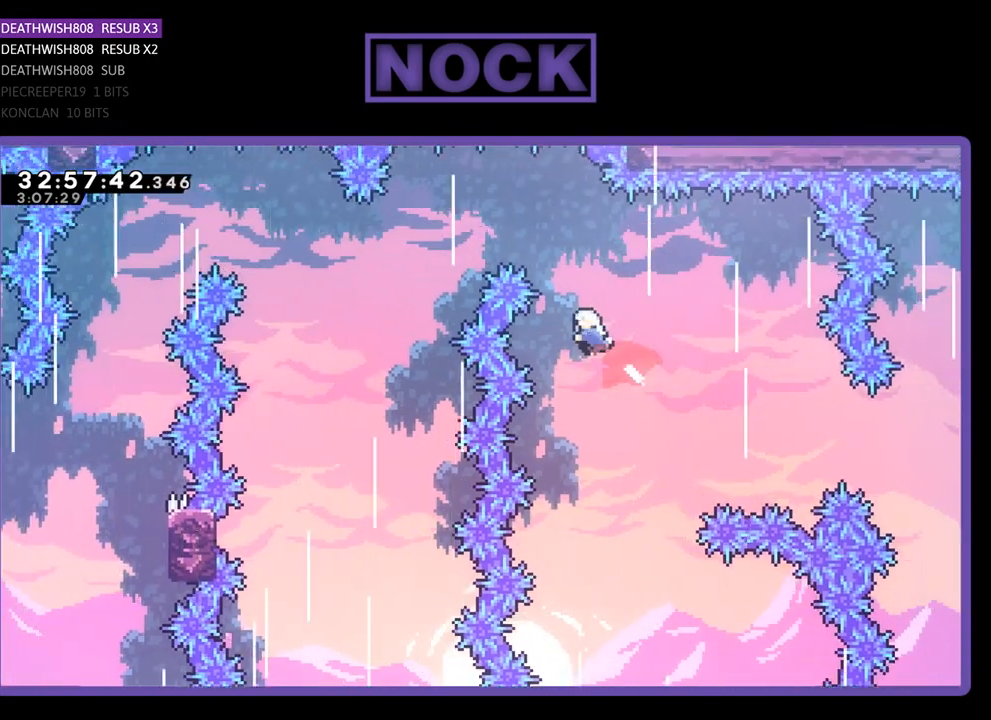
{"buttons": ["CIRCLE", "R2"], "left_stick": "center", "events": [[433, "DPAD_LEFT", "up"], [500, "DPAD_UP", "up"]]}
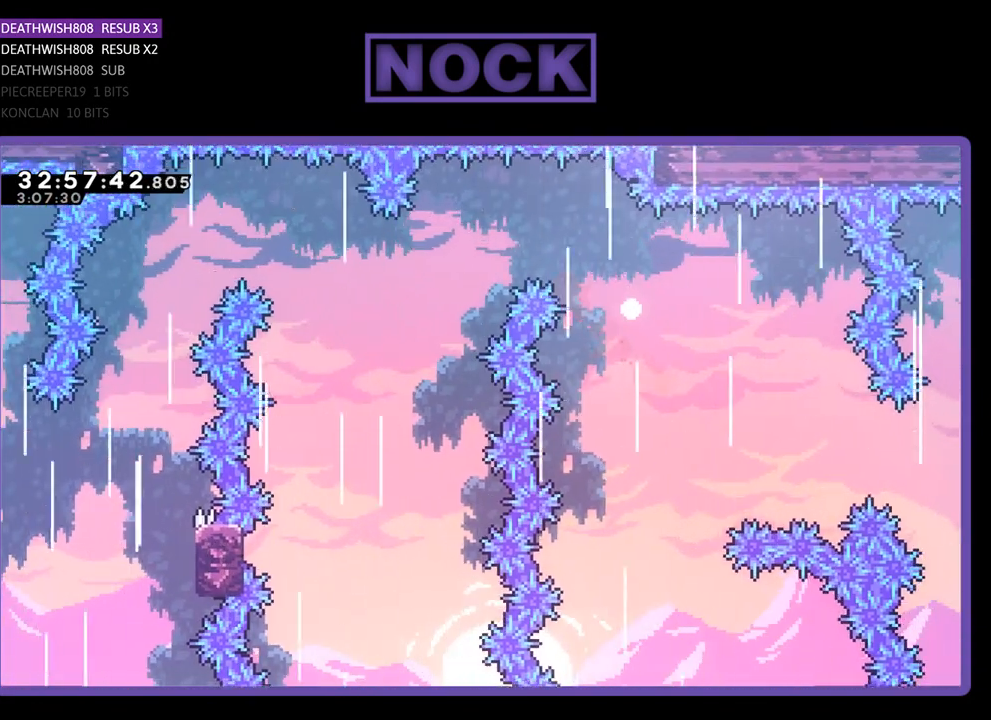
{"buttons": [], "left_stick": "center", "events": [[33, "CIRCLE", "up"], [33, "R2", "up"]]}
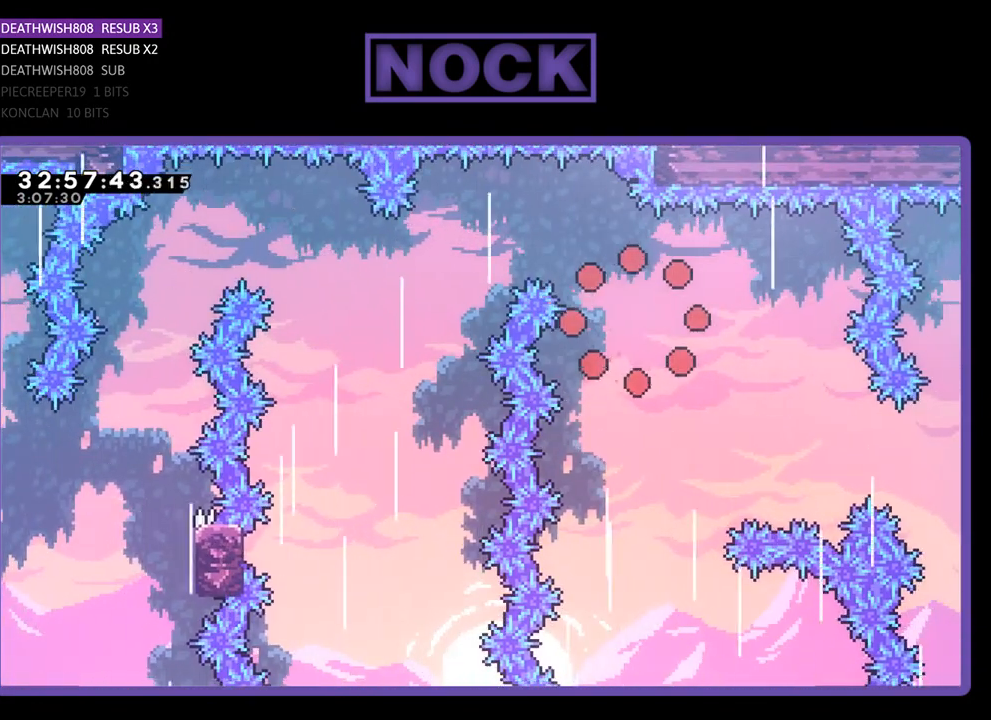
{"buttons": [], "left_stick": "center", "events": []}
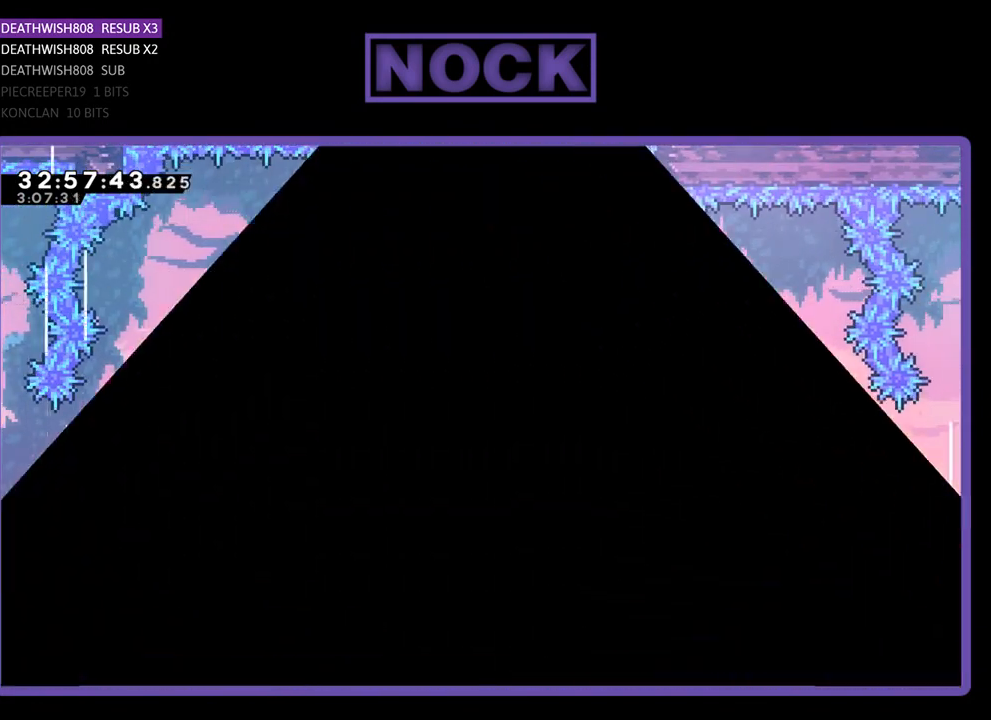
{"buttons": [], "left_stick": "center", "events": []}
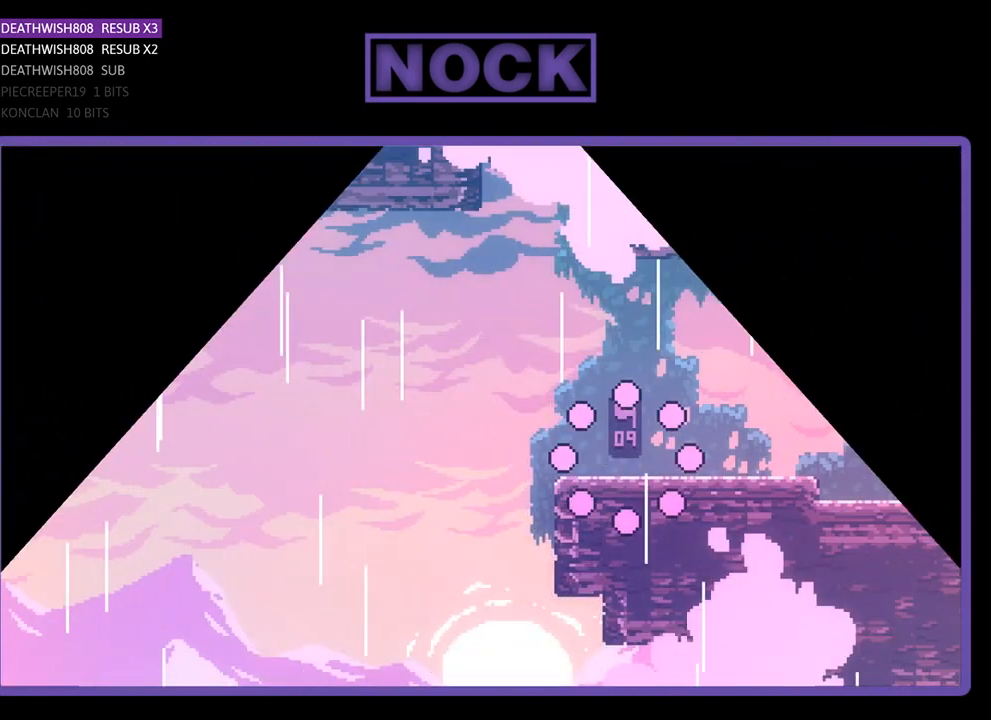
{"buttons": ["R2", "DPAD_LEFT"], "left_stick": "center", "events": [[200, "R2", "down"], [267, "DPAD_LEFT", "down"]]}
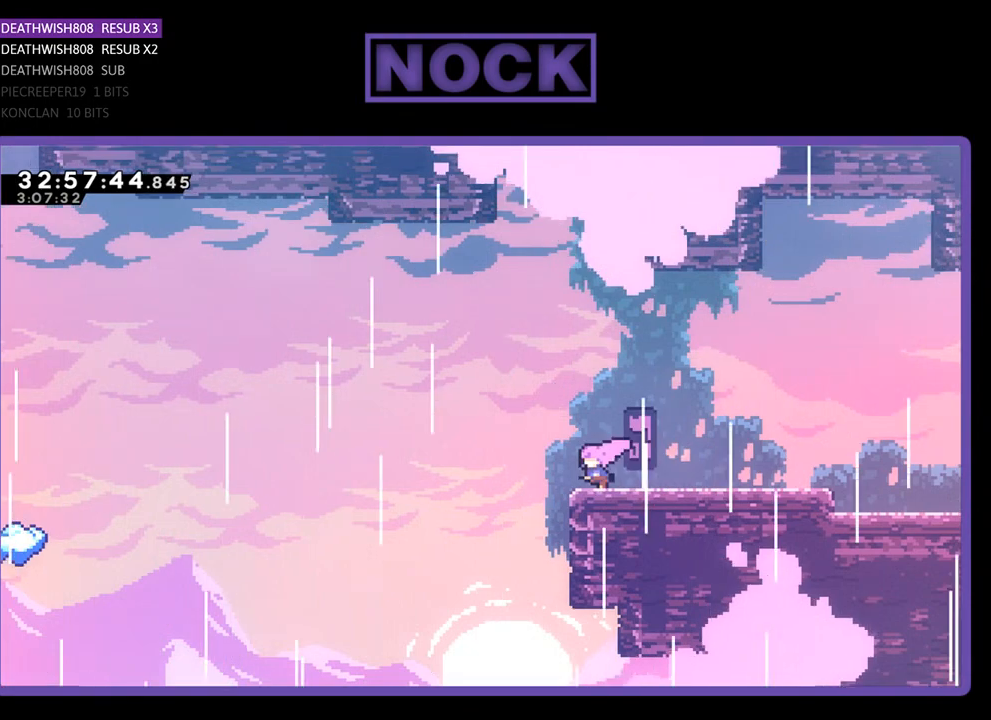
{"buttons": ["R2", "DPAD_LEFT"], "left_stick": "center", "events": [[67, "CROSS", "down"], [400, "CROSS", "up"]]}
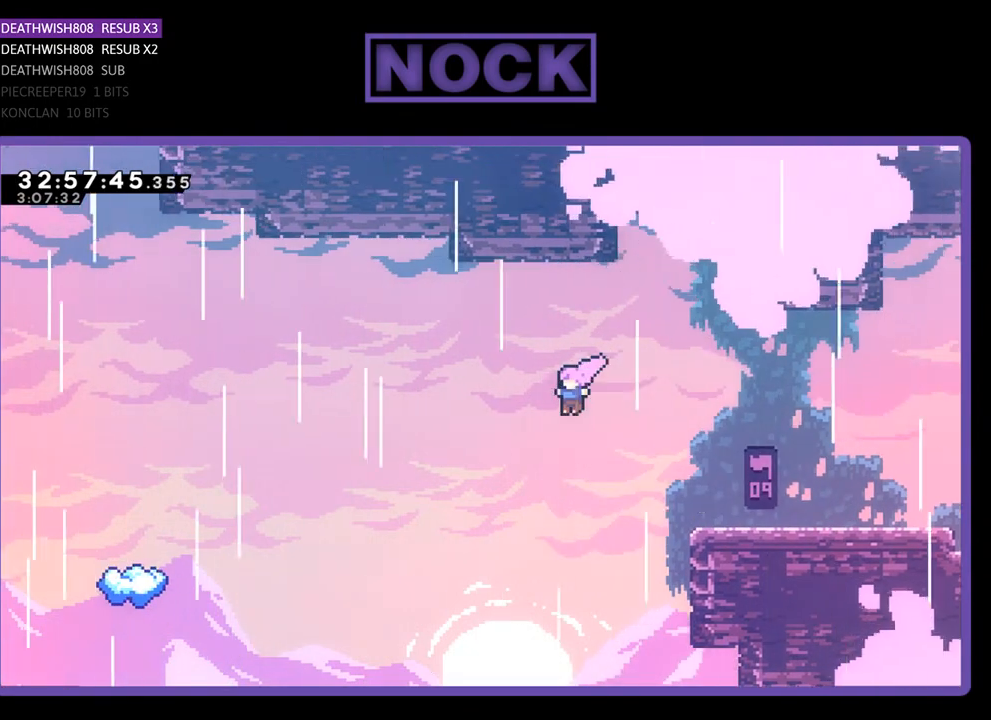
{"buttons": ["R2", "DPAD_UP", "DPAD_LEFT"], "left_stick": "center", "events": [[167, "DPAD_UP", "down"], [300, "CIRCLE", "down"], [433, "CIRCLE", "up"]]}
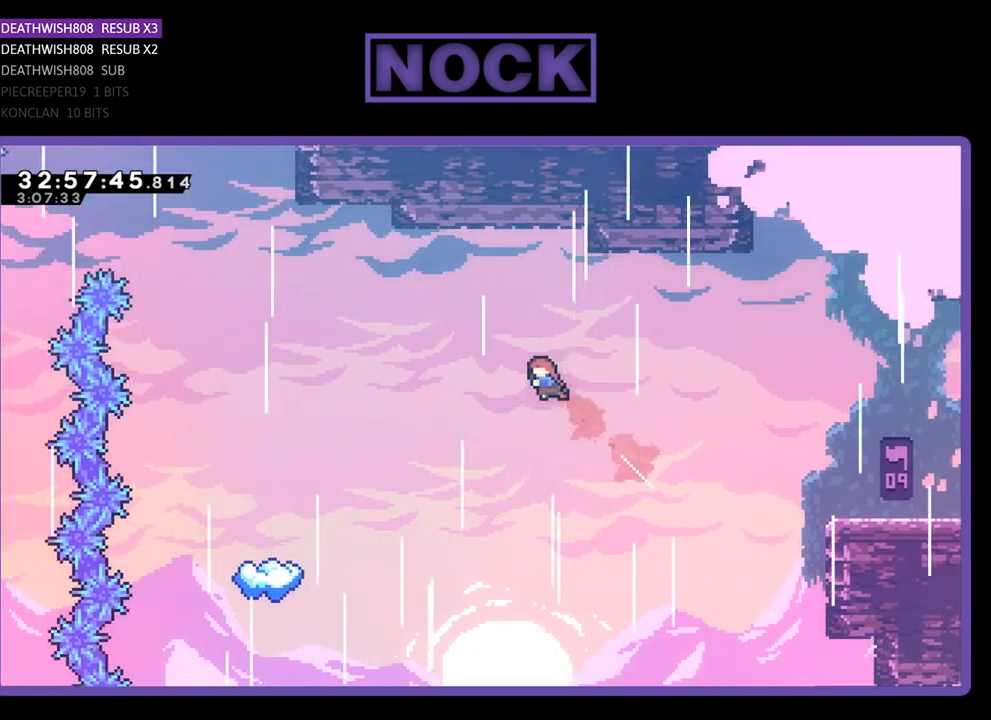
{"buttons": ["R2", "DPAD_LEFT"], "left_stick": "center", "events": [[67, "CIRCLE", "down"], [200, "CIRCLE", "up"], [200, "DPAD_UP", "up"]]}
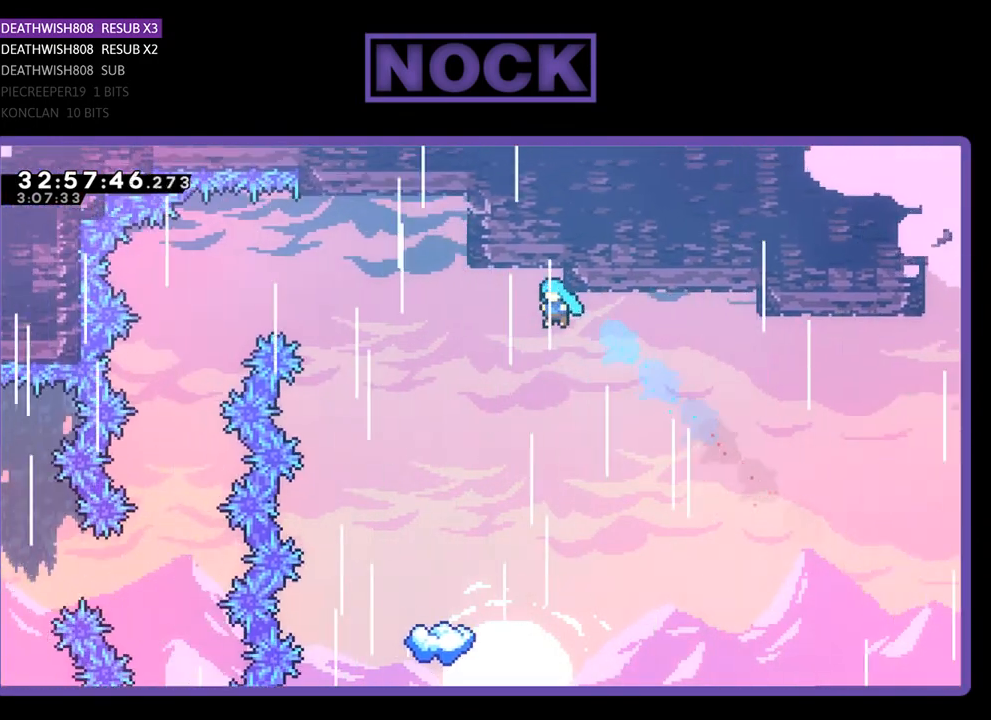
{"buttons": ["R2"], "left_stick": "center", "events": [[367, "DPAD_LEFT", "up"]]}
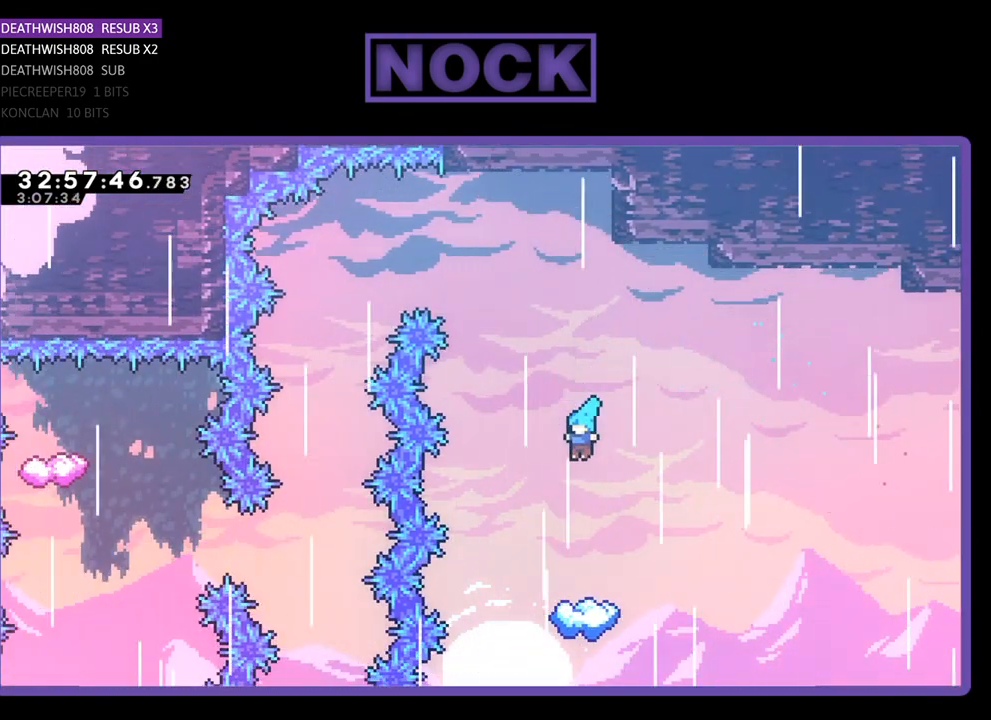
{"buttons": ["R2", "DPAD_LEFT"], "left_stick": "center", "events": [[100, "DPAD_LEFT", "down"], [167, "DPAD_LEFT", "up"], [500, "DPAD_LEFT", "down"]]}
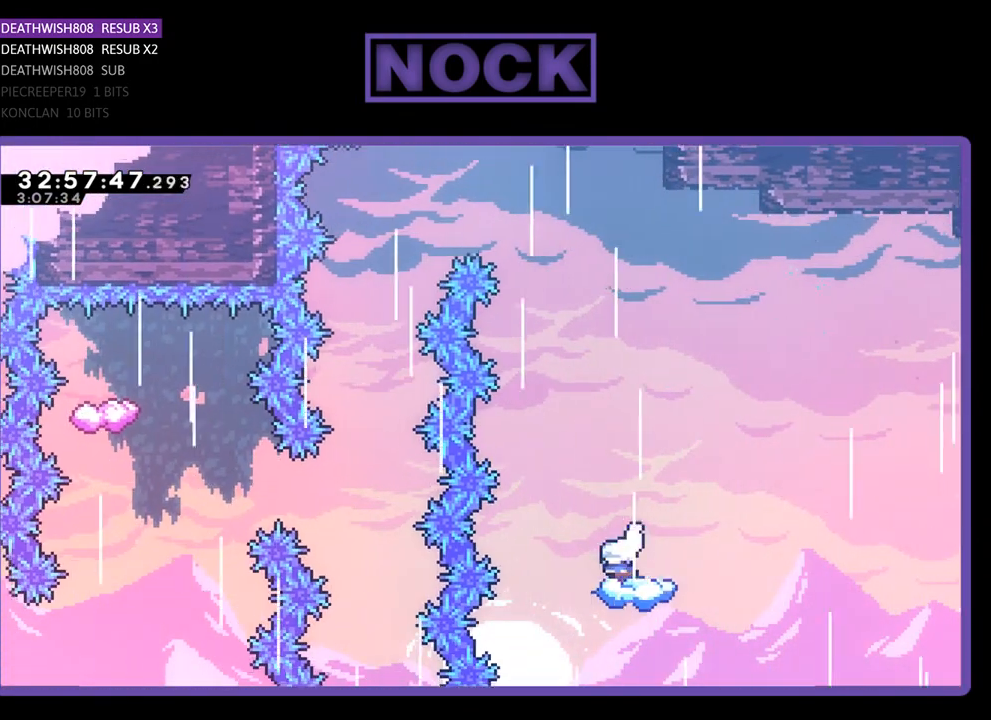
{"buttons": ["CROSS", "R2", "DPAD_UP", "DPAD_LEFT"], "left_stick": "center", "events": [[167, "DPAD_LEFT", "up"], [267, "CROSS", "down"], [333, "DPAD_LEFT", "down"], [333, "DPAD_UP", "down"]]}
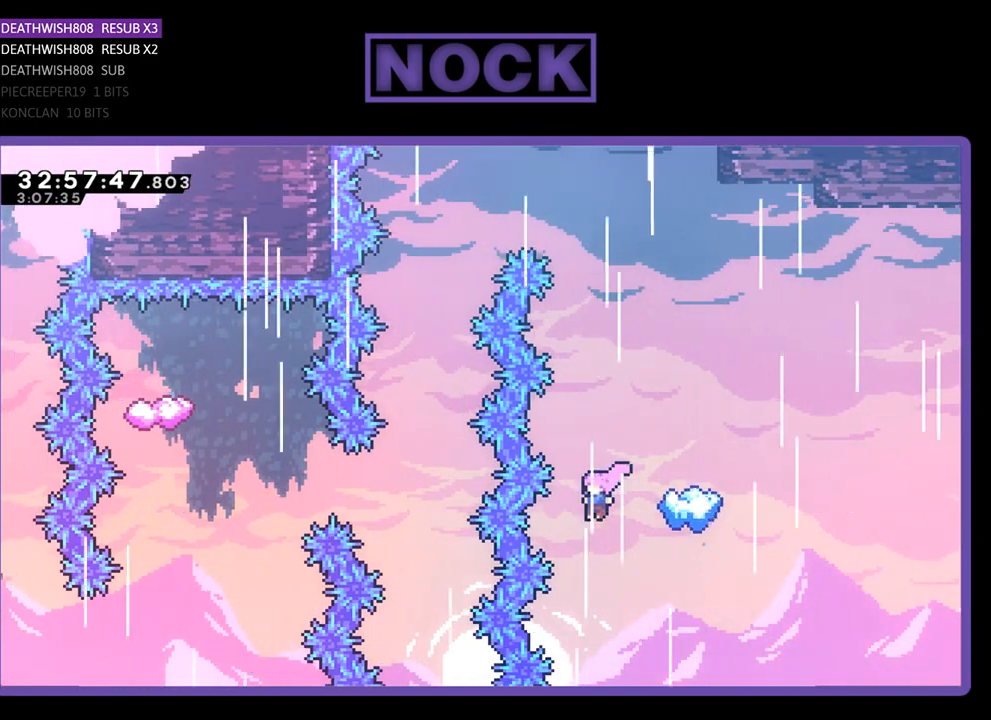
{"buttons": ["CIRCLE", "R2", "DPAD_UP"], "left_stick": "center", "events": [[133, "DPAD_LEFT", "up"], [200, "DPAD_RIGHT", "down"], [233, "CROSS", "up"], [300, "CIRCLE", "down"], [433, "DPAD_RIGHT", "up"]]}
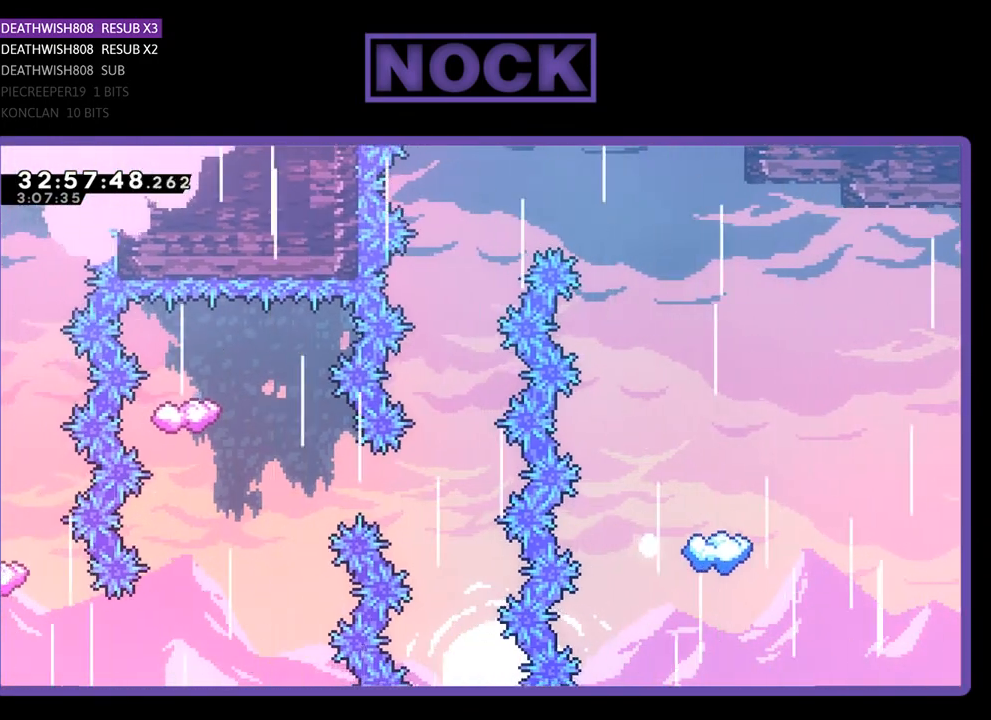
{"buttons": [], "left_stick": "center", "events": [[133, "DPAD_UP", "up"], [167, "CIRCLE", "up"], [167, "R2", "up"]]}